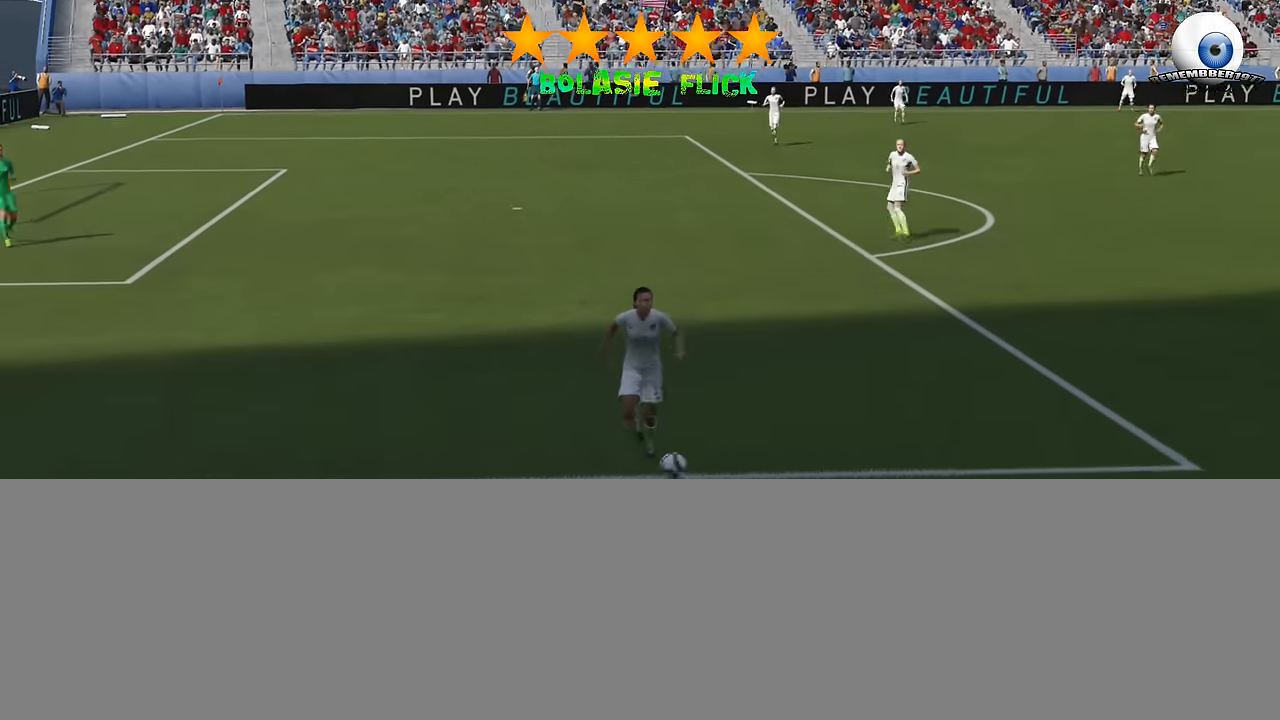
Gameplay with a controller (PlayStation layout); each line is a JSON object with the inputs held at the frame after it. "events" lists button and stick changes between this image and that frame as [ms after this image, input, new state], when the widget could be followed in between. Not read: R3 left_stick.
{"buttons": ["L2"], "right_stick": "center", "events": [[267, "L2", "down"]]}
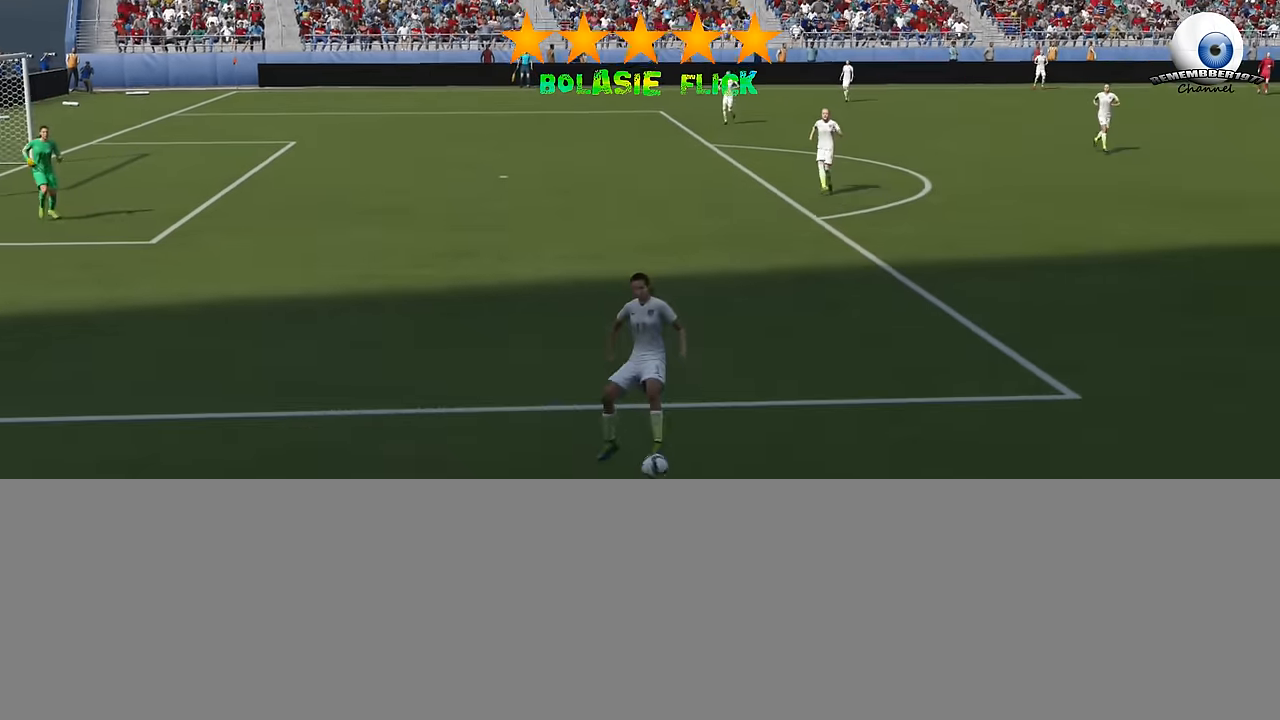
{"buttons": ["L2"], "right_stick": "right", "events": [[134, "right_stick", "down"], [401, "right_stick", "right"]]}
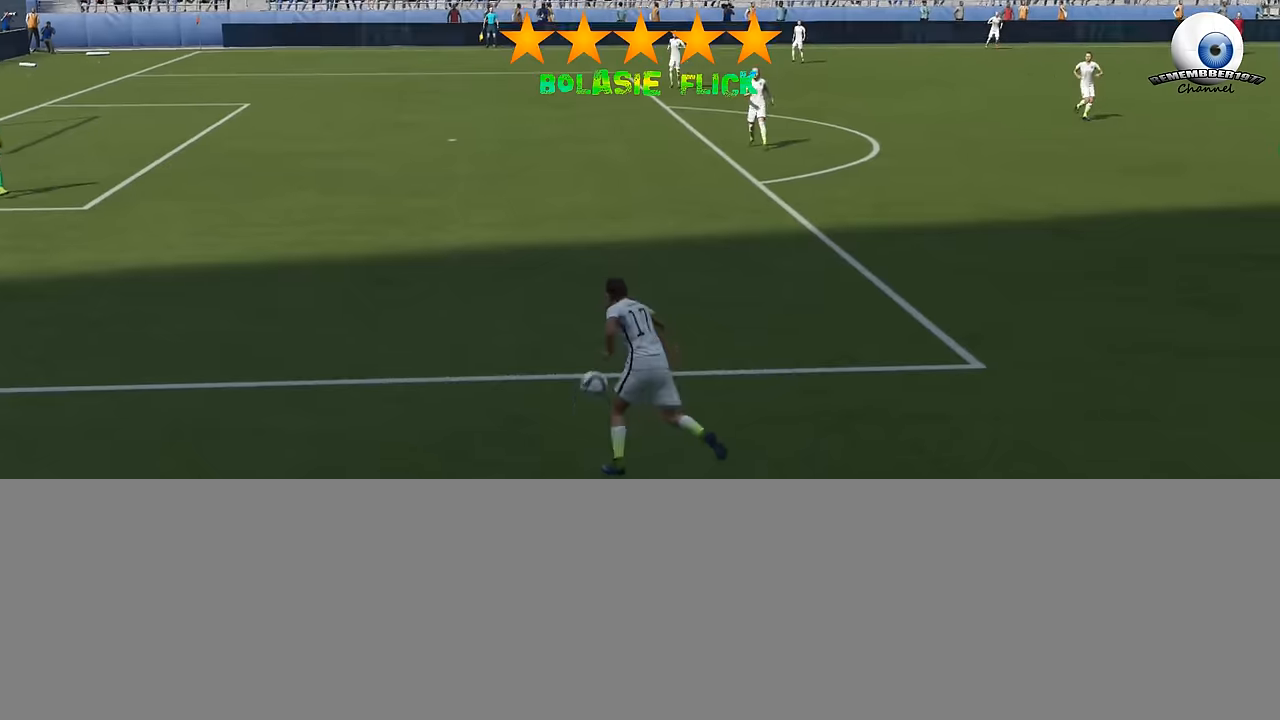
{"buttons": [], "right_stick": "center", "events": [[267, "L2", "up"], [300, "right_stick", "center"]]}
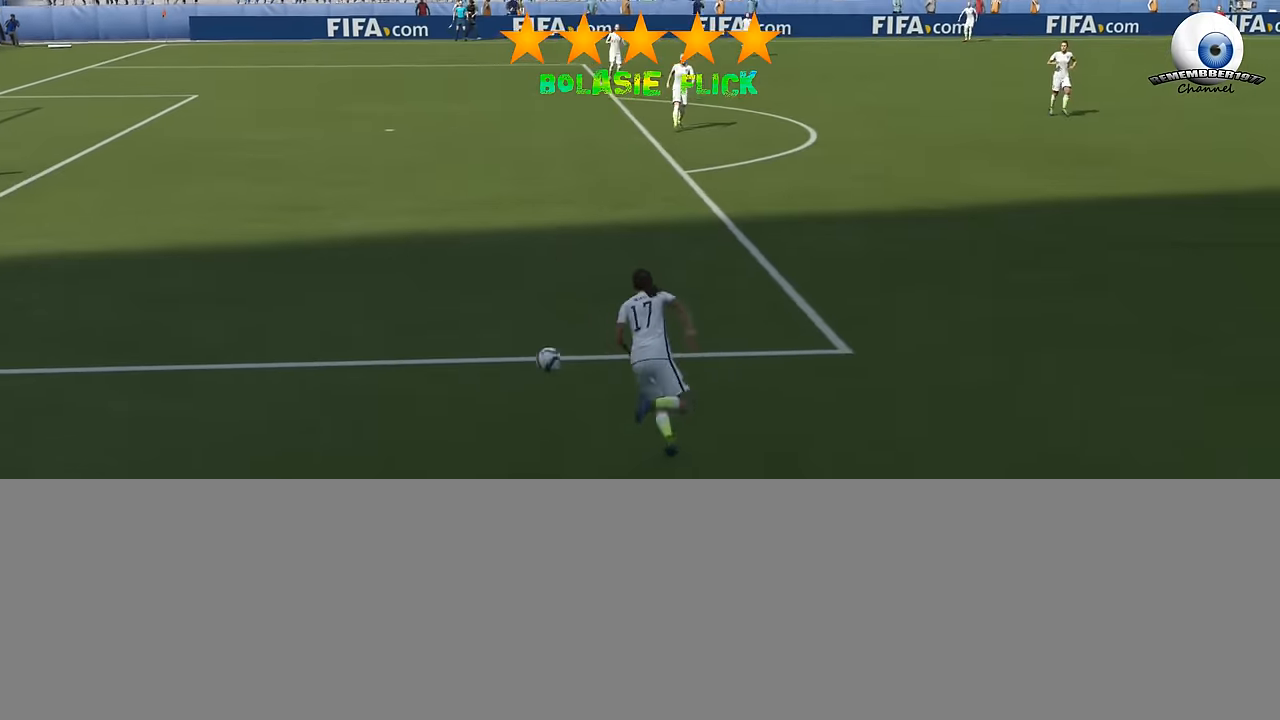
{"buttons": [], "right_stick": "center", "events": []}
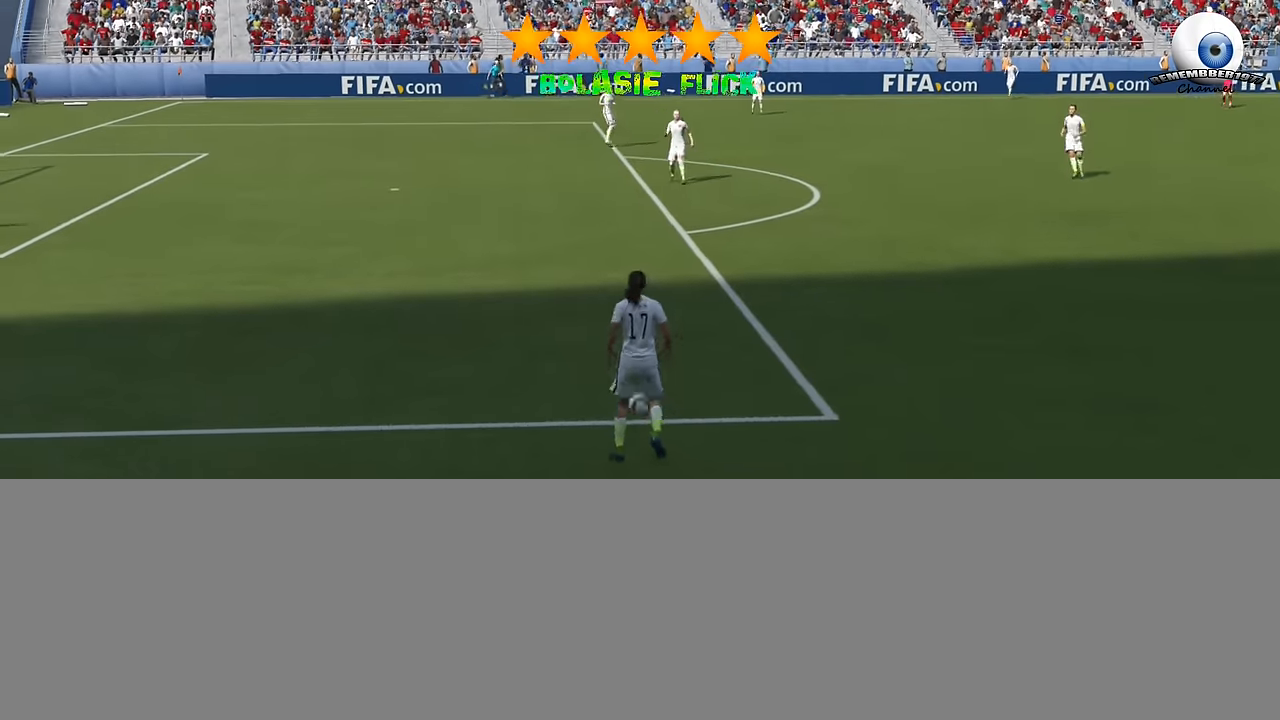
{"buttons": [], "right_stick": "center", "events": []}
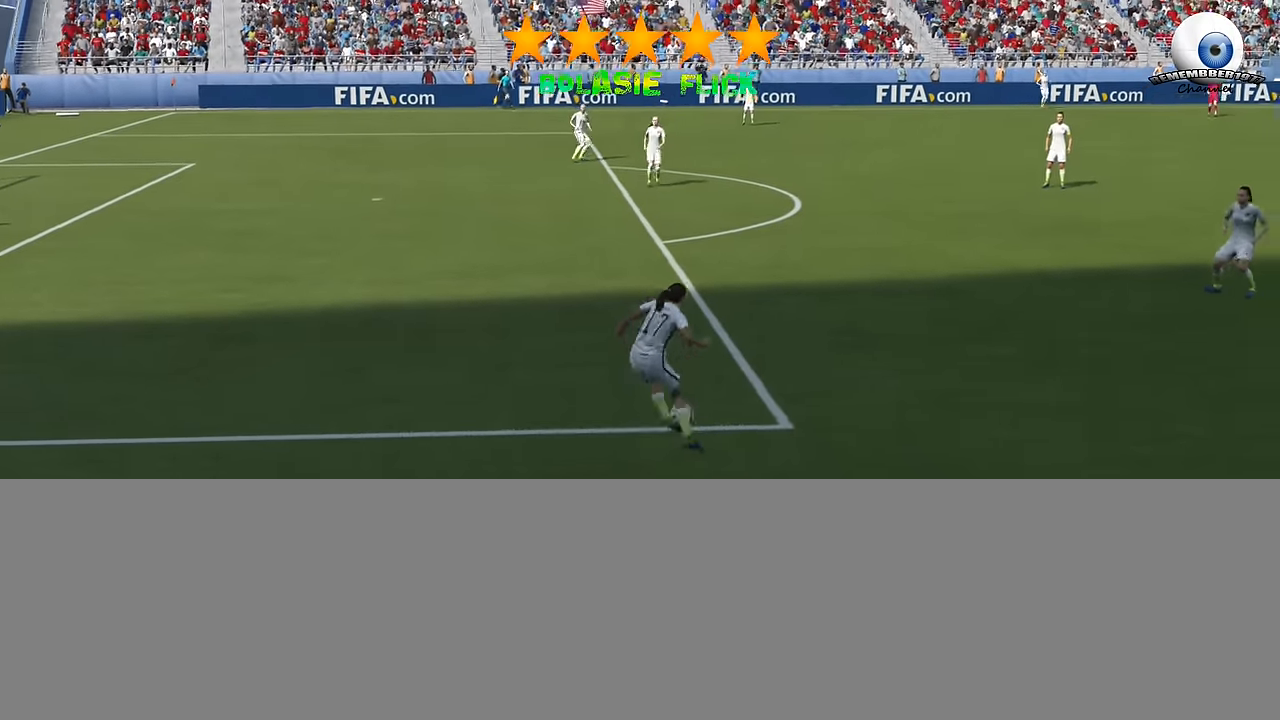
{"buttons": [], "right_stick": "center", "events": []}
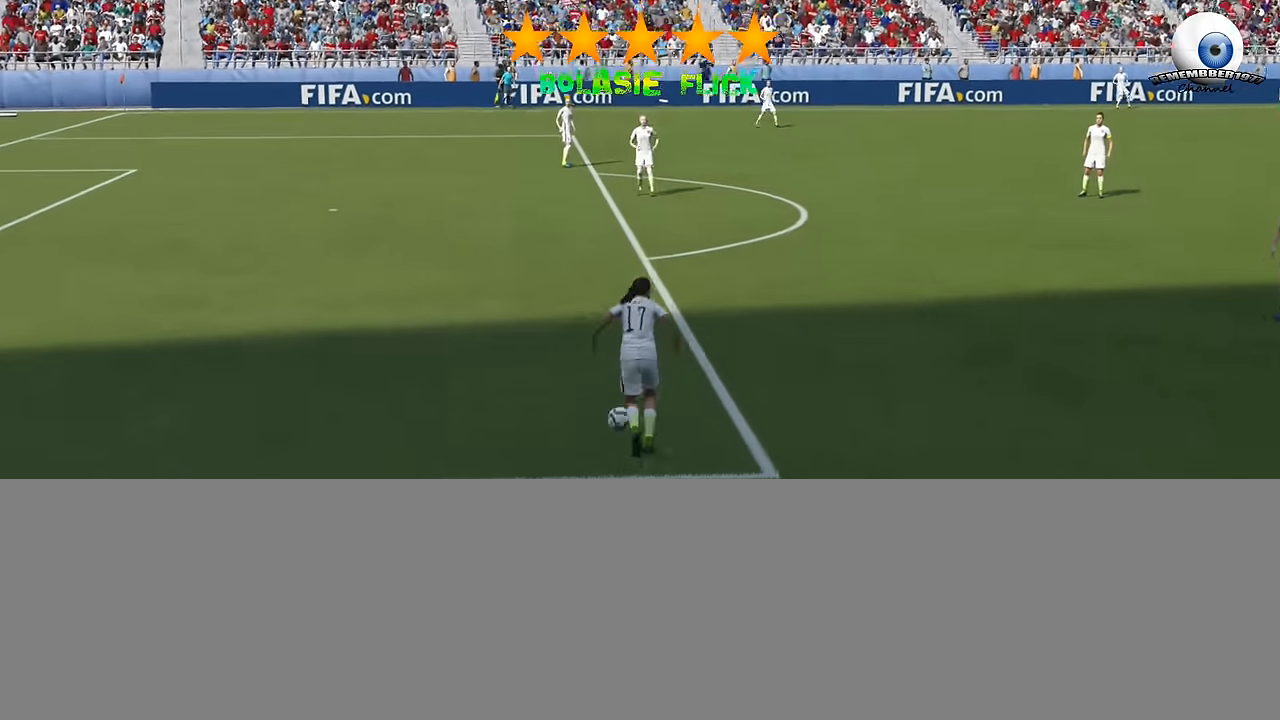
{"buttons": [], "right_stick": "center", "events": []}
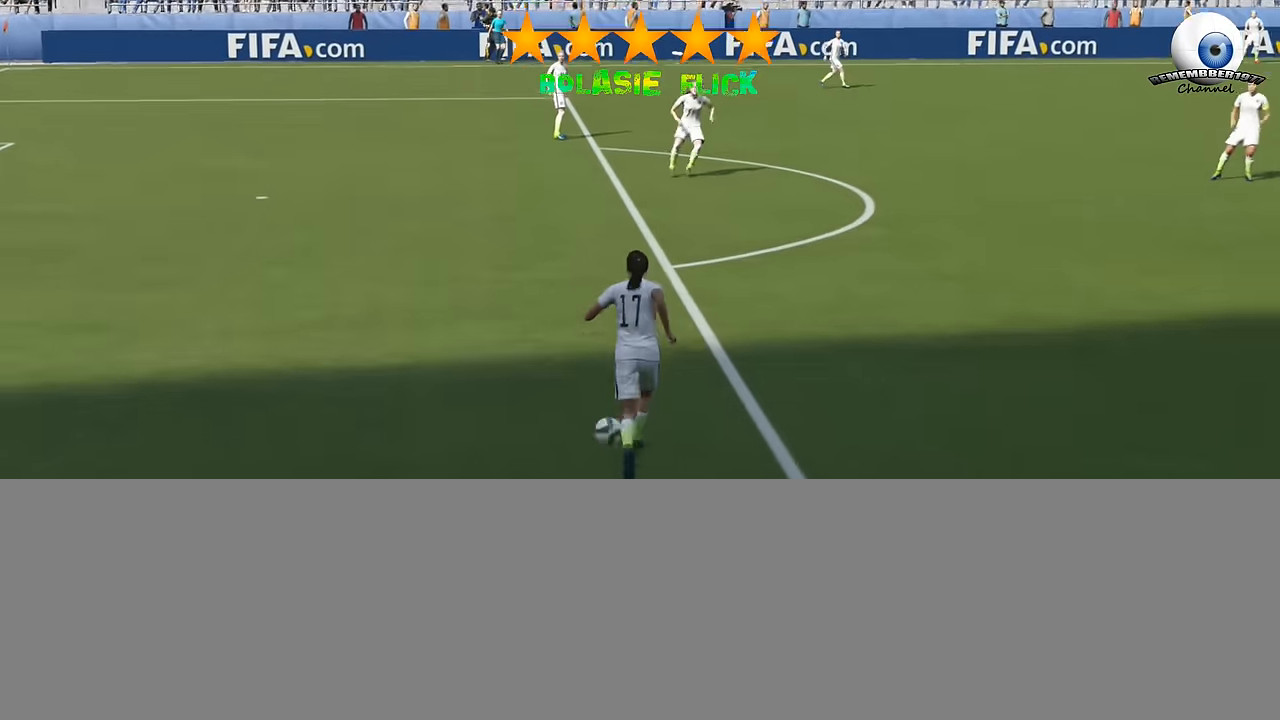
{"buttons": [], "right_stick": "center", "events": []}
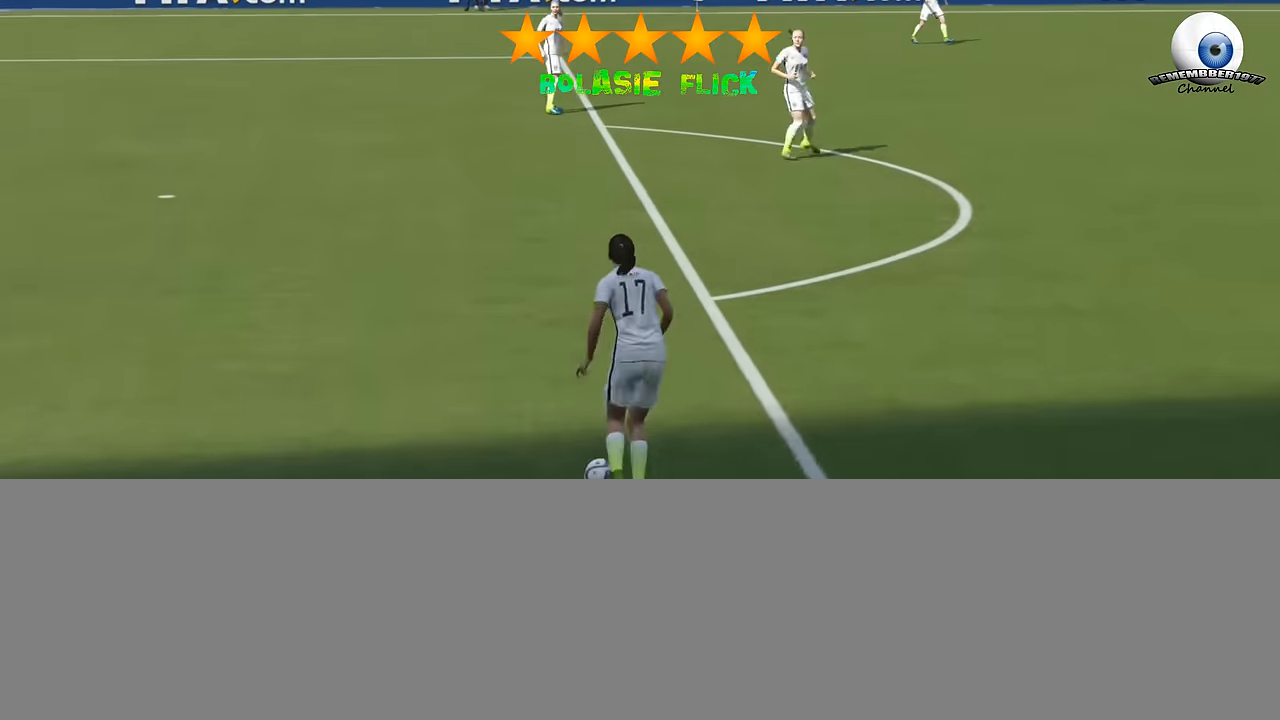
{"buttons": [], "right_stick": "center", "events": []}
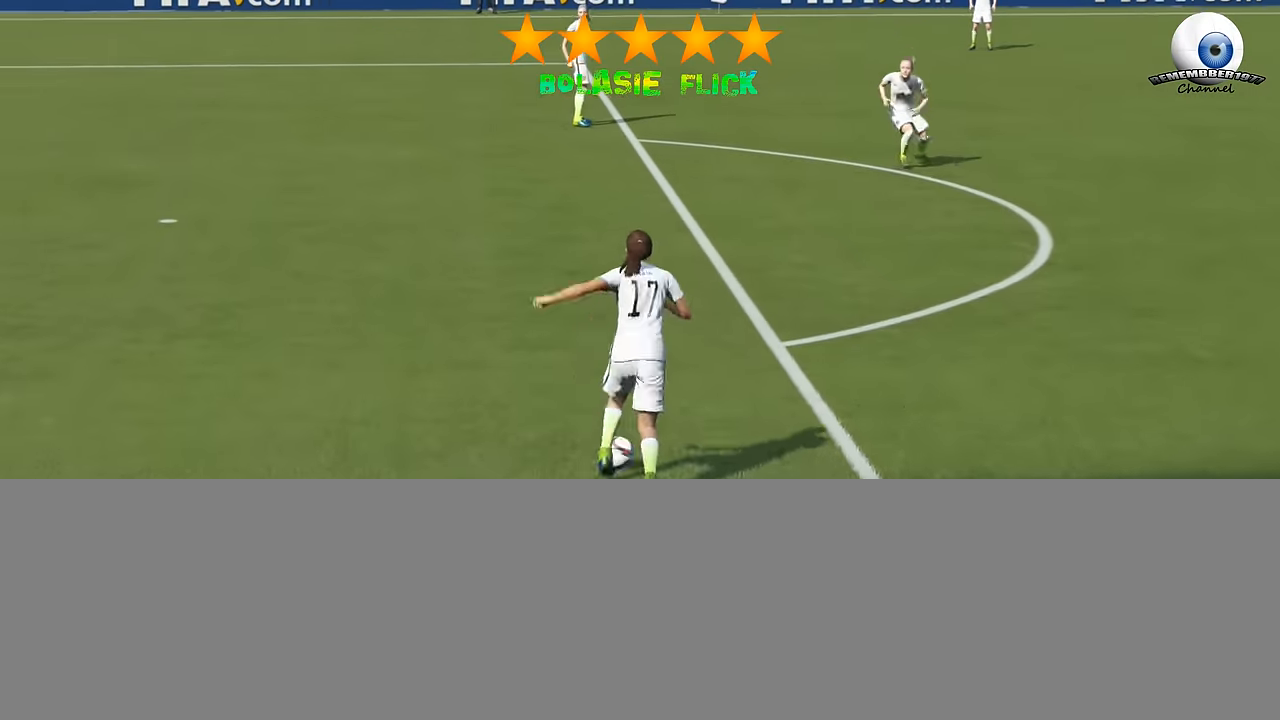
{"buttons": ["L2"], "right_stick": "up", "events": [[134, "L2", "down"], [334, "right_stick", "up"]]}